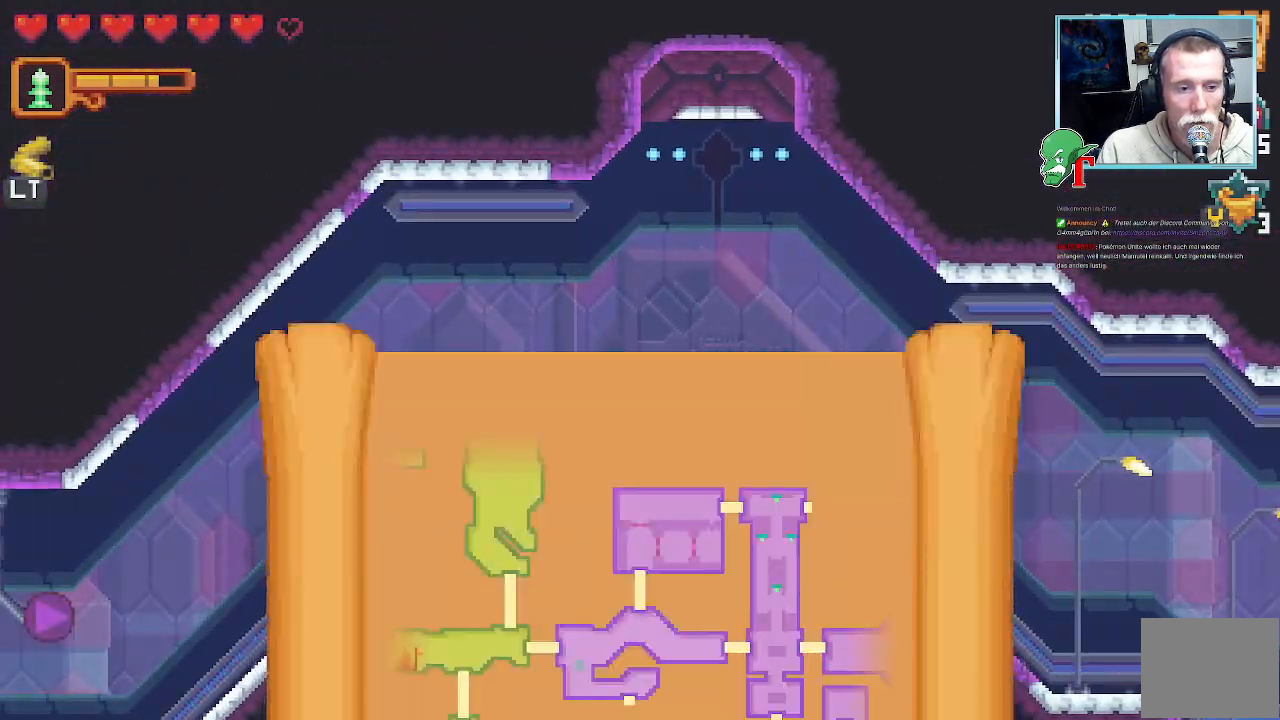
Gameplay with a controller (PlayStation layout); each line is a JSON object with the inputs held at the frame after it (dt_ms = milliseconds from this image to that frame). "events" lists button and stick changes between this image and that frame as [ms after this image, input, new state], when the widget could be followed in between.
{"dt_ms": 503, "buttons": [], "left_stick": "center", "right_stick": "center", "events": []}
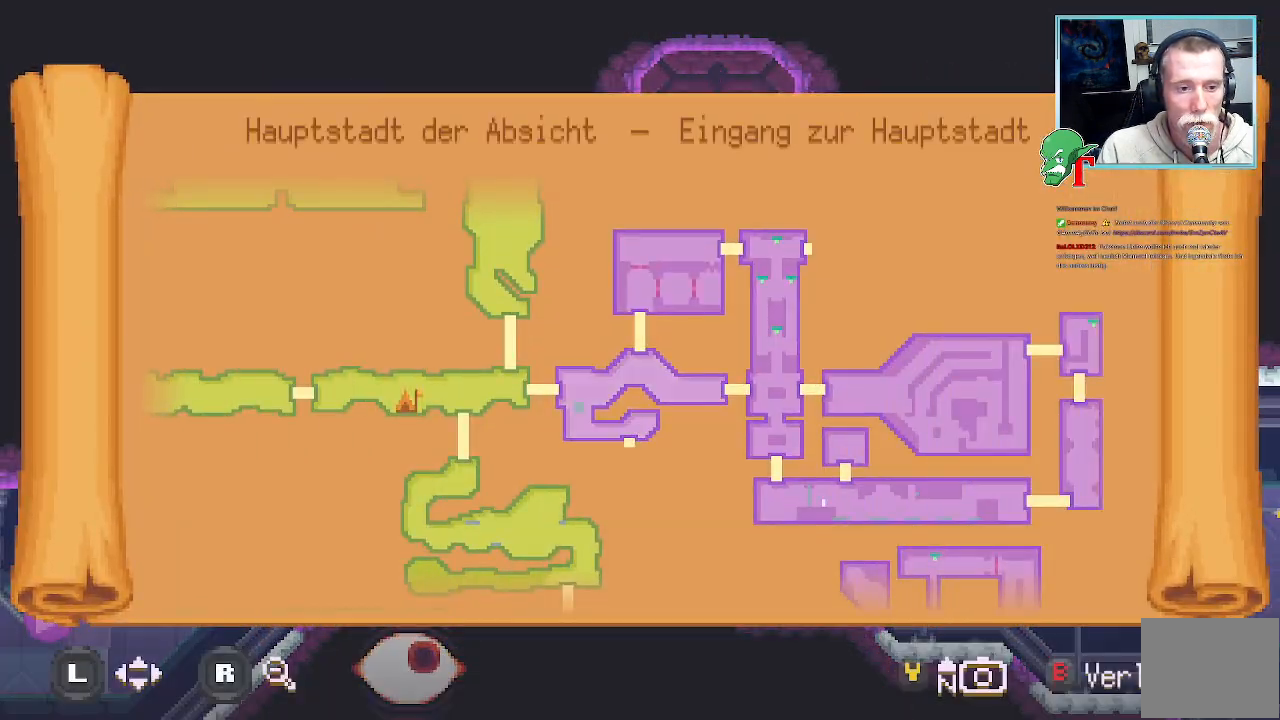
{"dt_ms": 487, "buttons": [], "left_stick": "center", "right_stick": "center", "events": []}
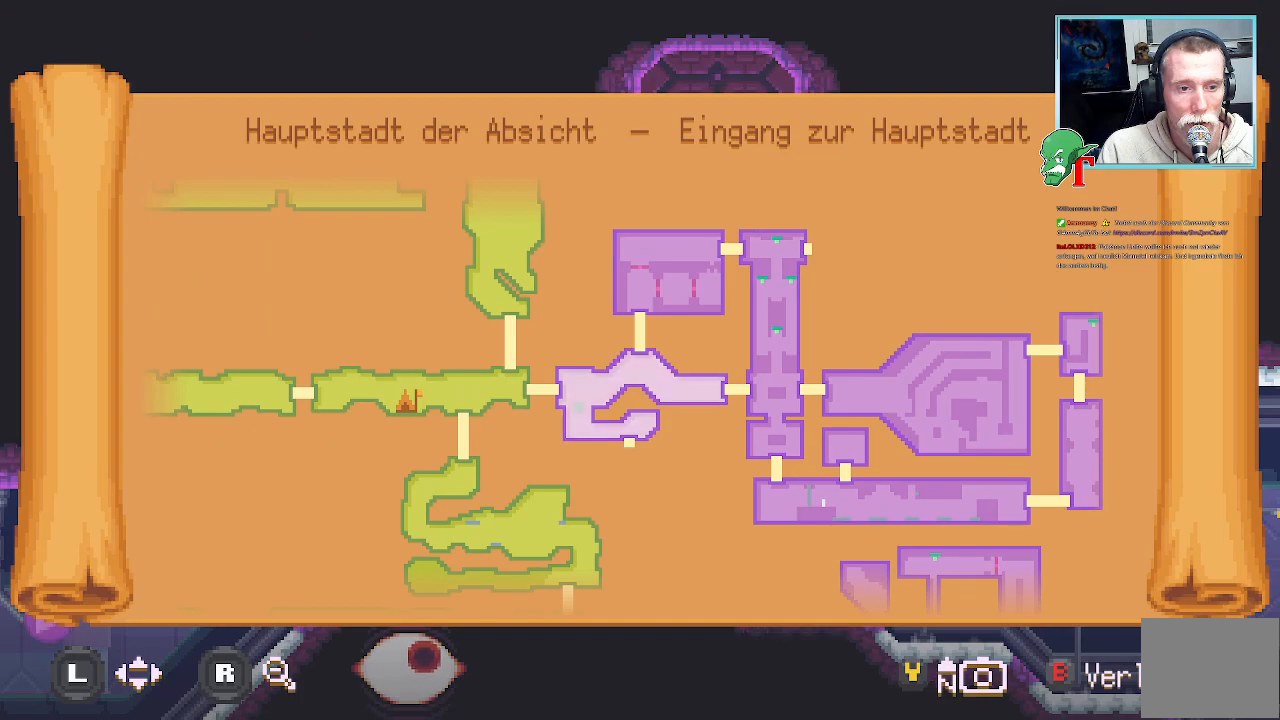
{"dt_ms": 504, "buttons": [], "left_stick": "center", "right_stick": "center", "events": []}
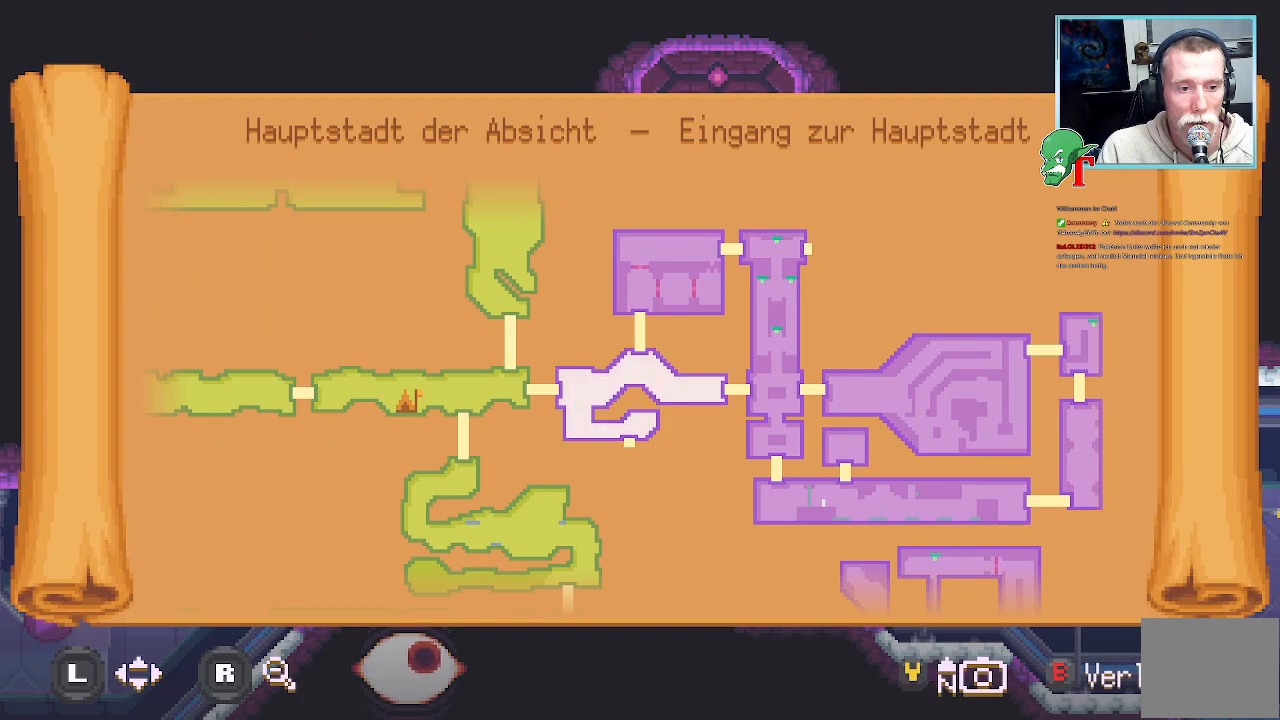
{"dt_ms": 504, "buttons": [], "left_stick": "center", "right_stick": "center", "events": [[67, "SELECT", "down"], [201, "SELECT", "up"]]}
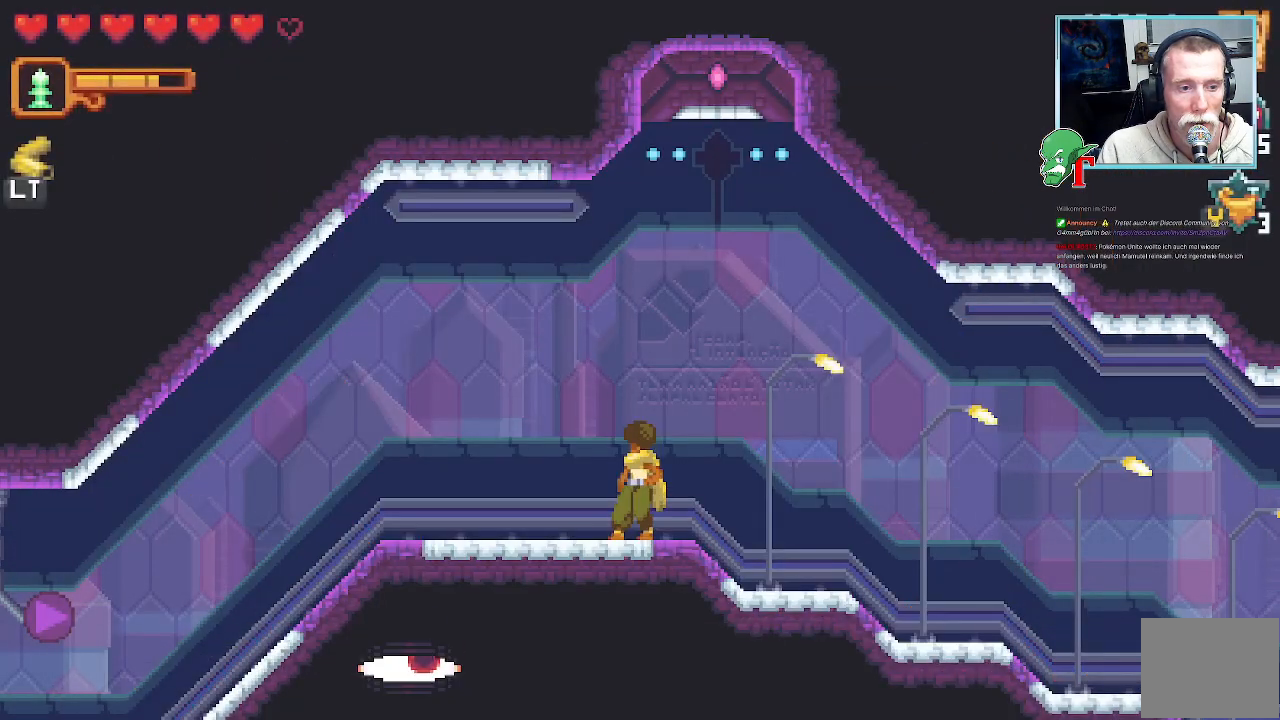
{"dt_ms": 990, "buttons": ["CROSS"], "left_stick": "down-left", "right_stick": "center"}
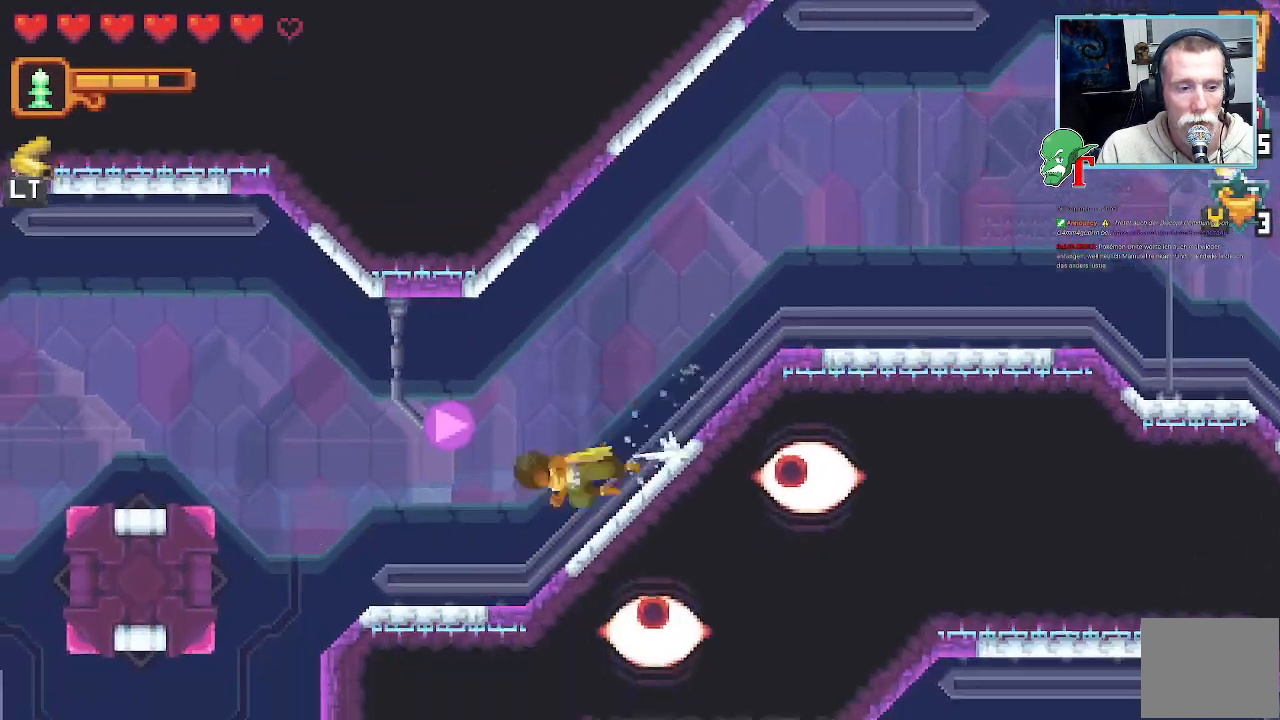
{"dt_ms": 504, "buttons": [], "left_stick": "down-left", "right_stick": "center", "events": [[202, "CROSS", "up"]]}
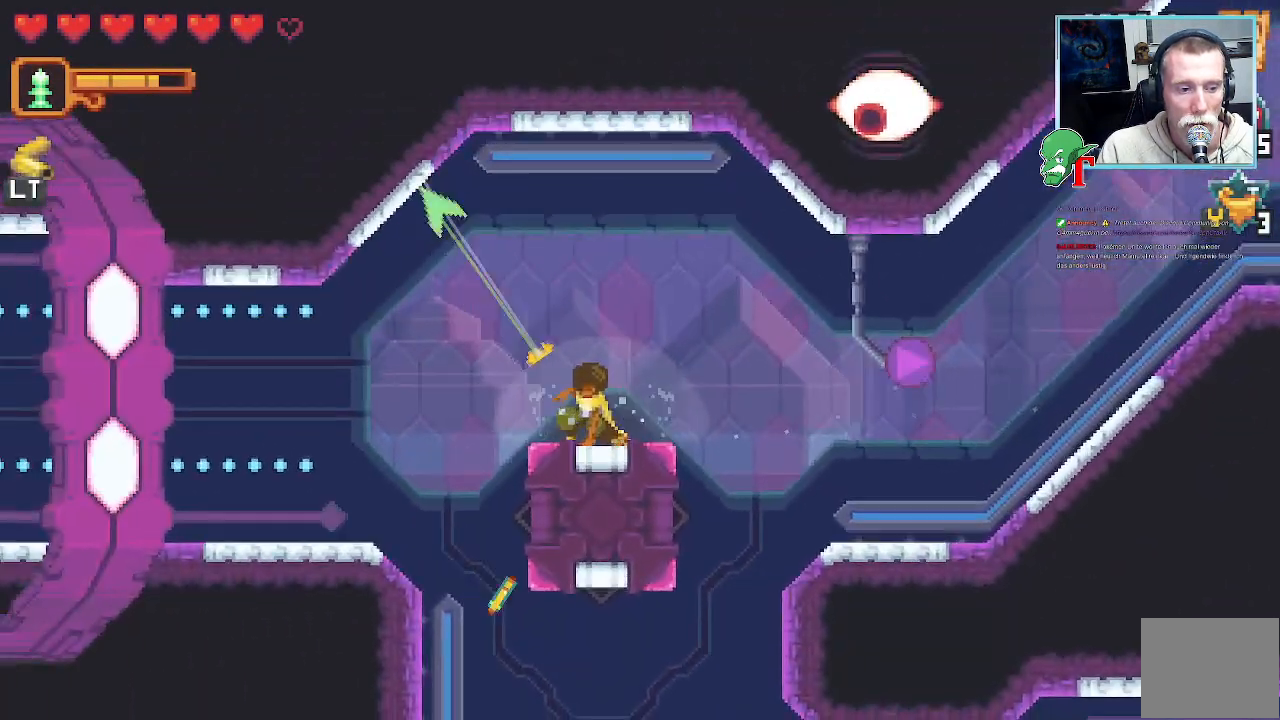
{"dt_ms": 504, "buttons": ["SQUARE"], "left_stick": "center", "right_stick": "center", "events": [[84, "left_stick", "center"], [202, "SQUARE", "down"], [218, "left_stick", "right"], [353, "left_stick", "center"], [403, "left_stick", "left"], [454, "left_stick", "center"]]}
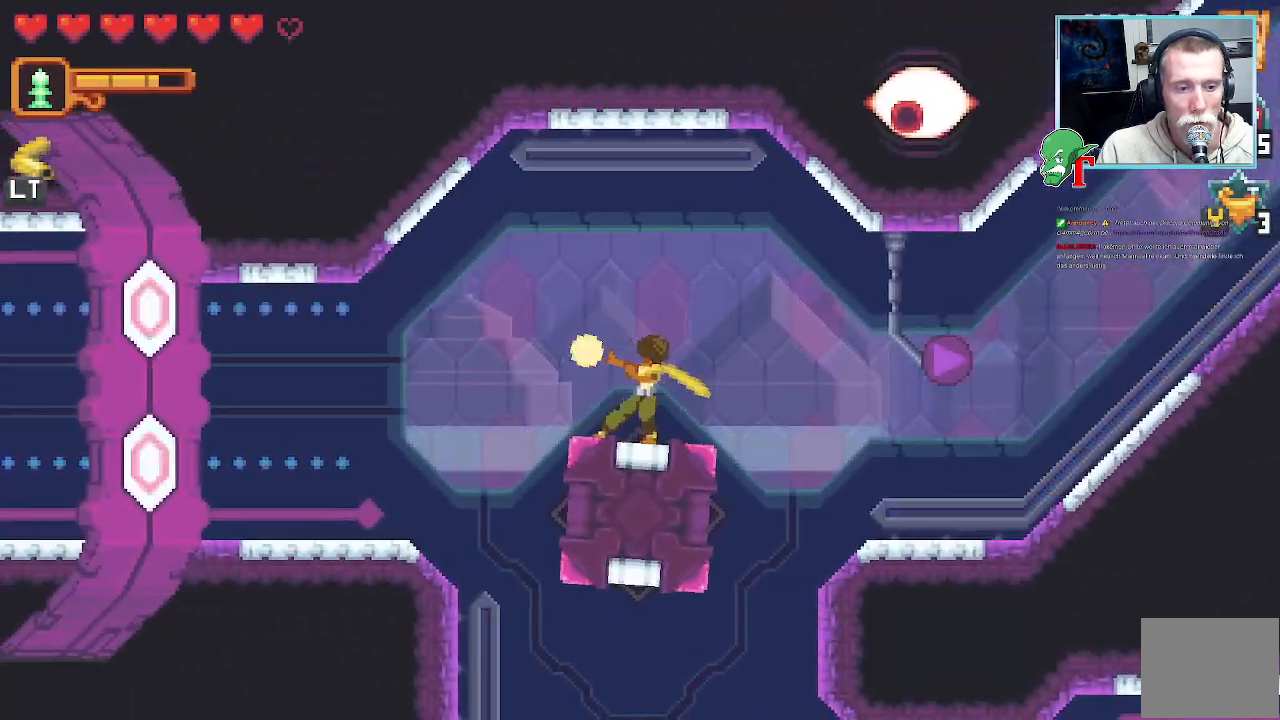
{"dt_ms": 504, "buttons": ["SQUARE"], "left_stick": "left", "right_stick": "center", "events": [[50, "left_stick", "left"]]}
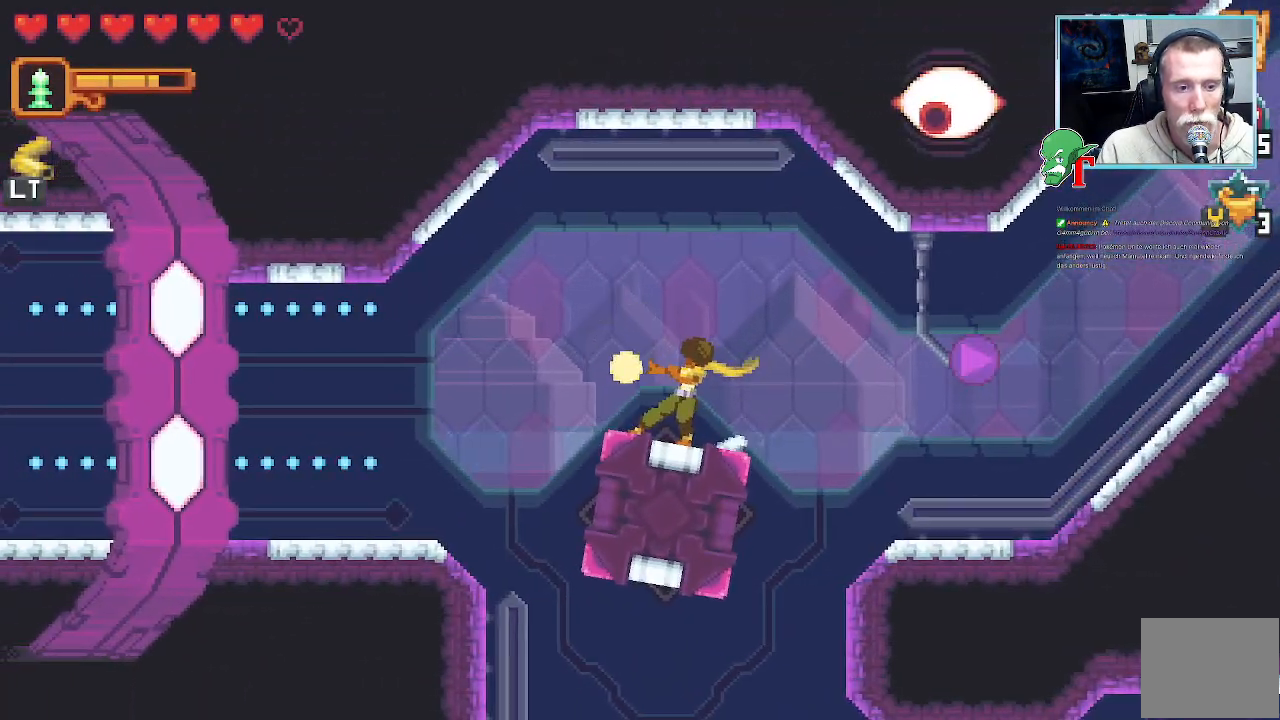
{"dt_ms": 503, "buttons": ["SQUARE"], "left_stick": "up", "right_stick": "center", "events": [[16, "SQUARE", "up"], [235, "left_stick", "up-left"], [335, "SQUARE", "down"], [503, "left_stick", "up"]]}
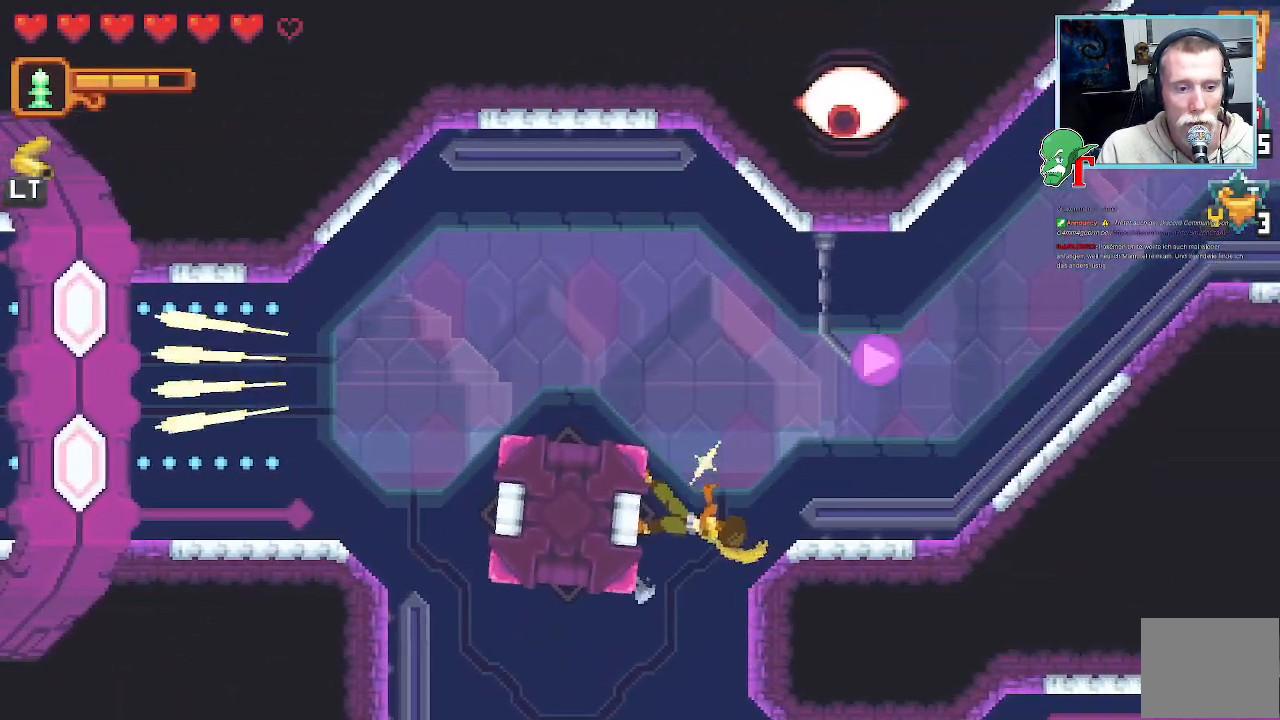
{"dt_ms": 487, "buttons": ["SQUARE"], "left_stick": "up", "right_stick": "center", "events": [[353, "SQUARE", "up"], [471, "SQUARE", "down"]]}
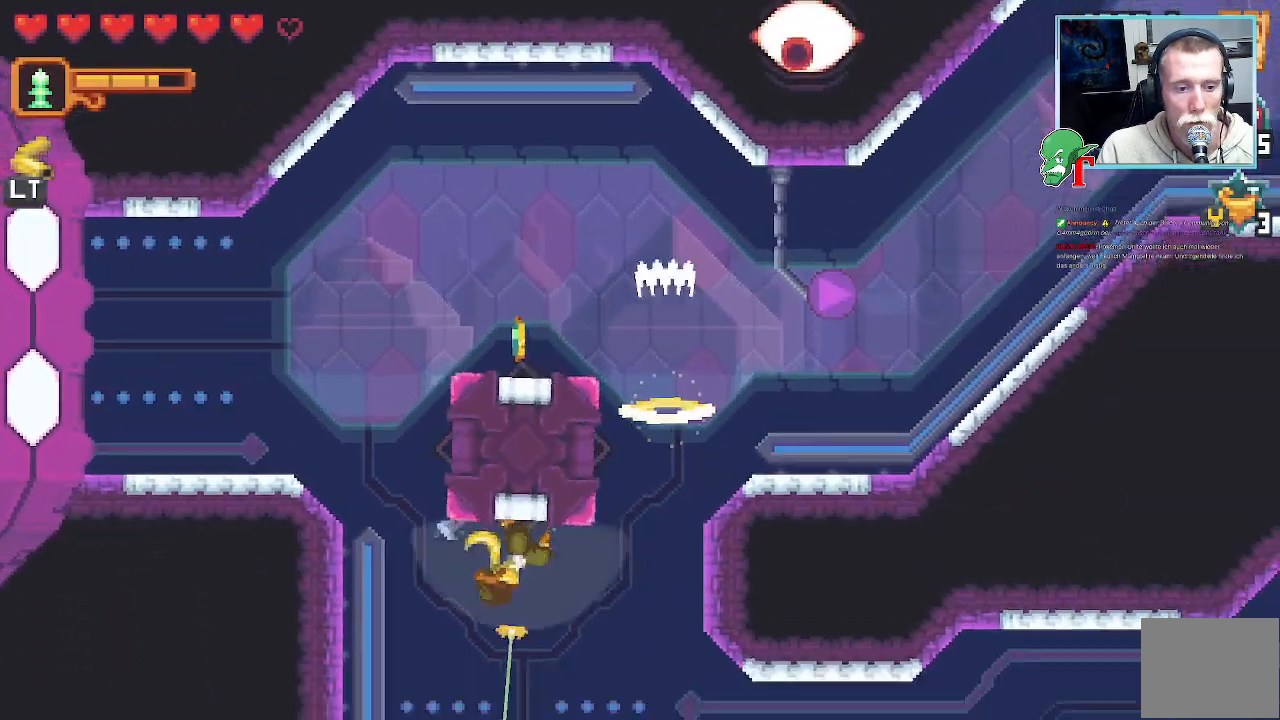
{"dt_ms": 504, "buttons": [], "left_stick": "down-right", "right_stick": "center", "events": [[118, "left_stick", "center"], [202, "left_stick", "down-right"], [286, "SQUARE", "up"]]}
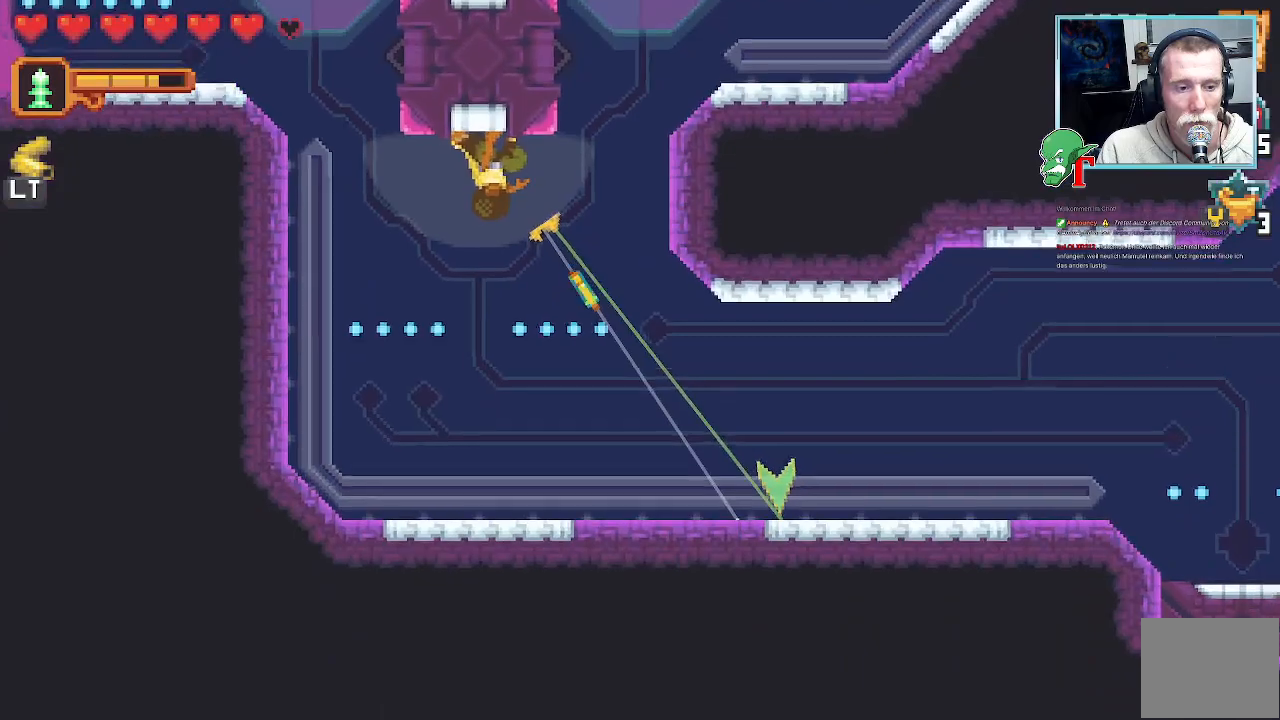
{"dt_ms": 504, "buttons": ["CROSS"], "left_stick": "up-right", "right_stick": "center", "events": [[118, "CROSS", "down"], [286, "CROSS", "up"], [353, "left_stick", "up-right"], [437, "CROSS", "down"]]}
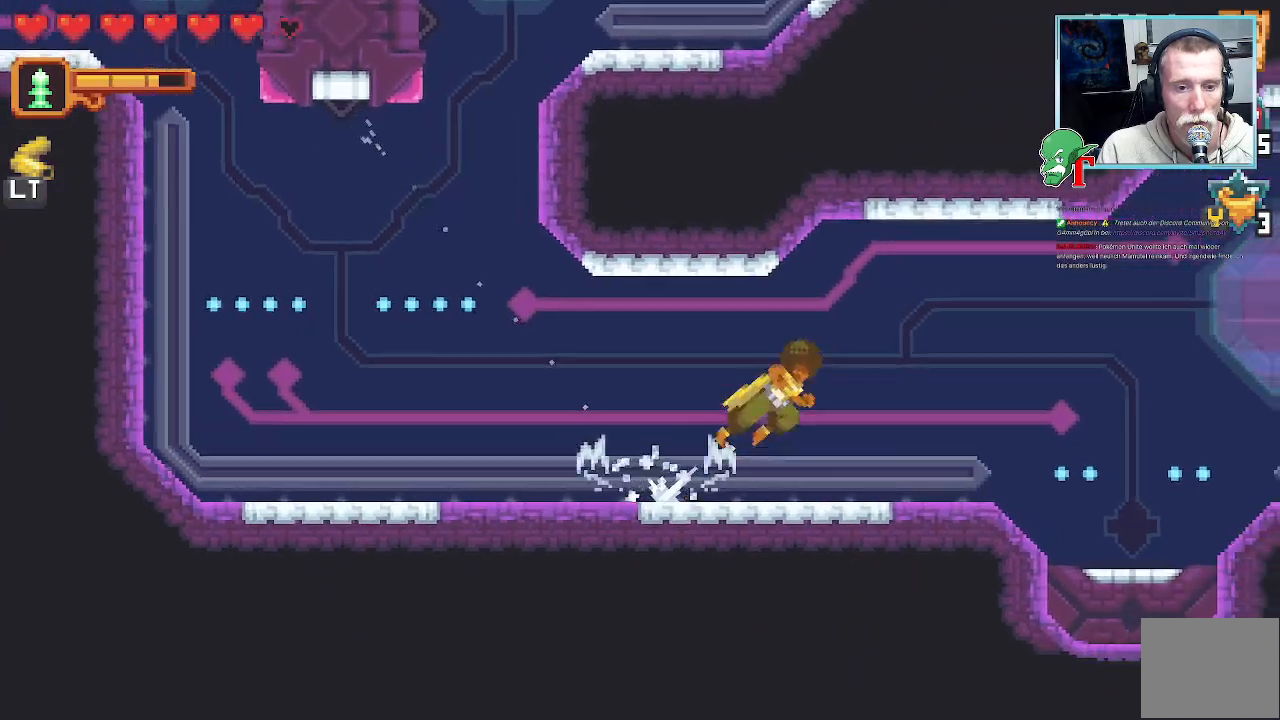
{"dt_ms": 504, "buttons": [], "left_stick": "down-right", "right_stick": "center", "events": [[84, "CROSS", "up"], [269, "left_stick", "down-right"]]}